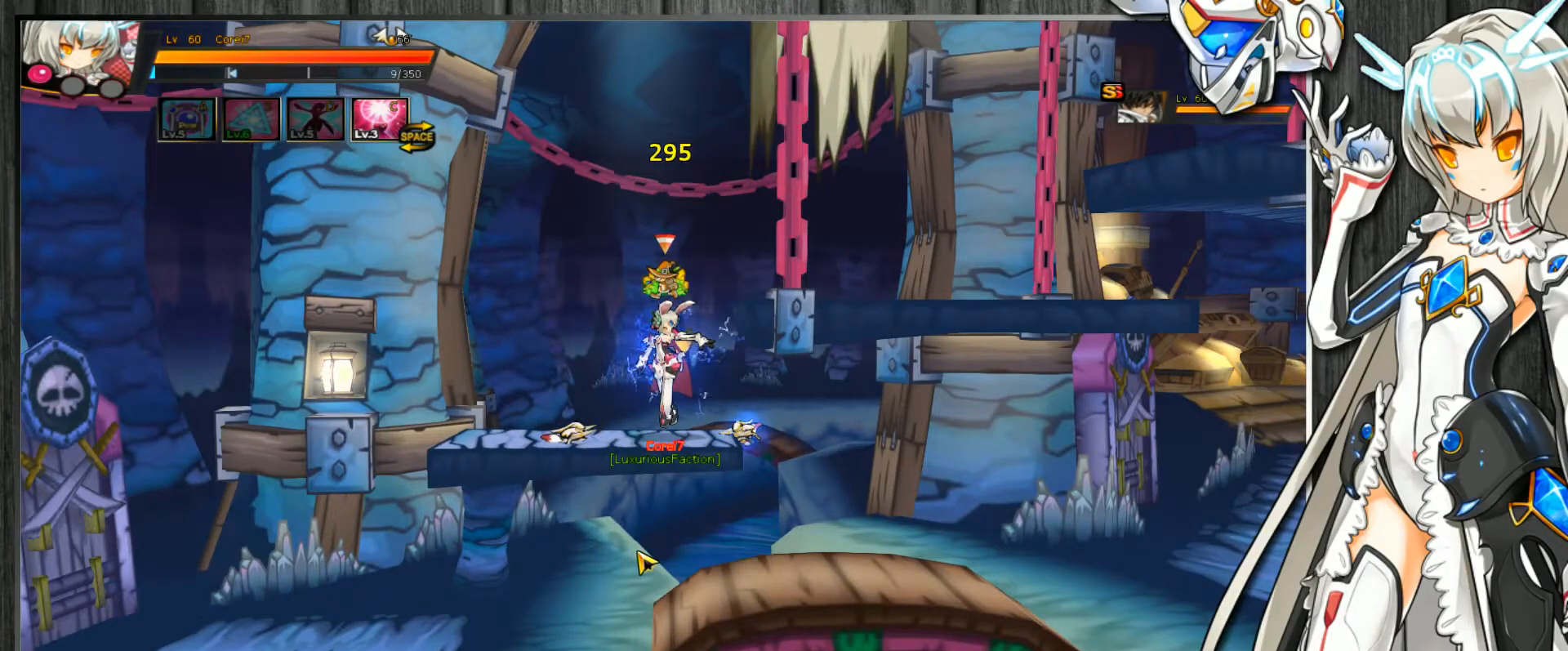
Gameplay with keyboard; each line is a JSON object with the keys held at the frame after it. "events" lists presses ("down") and releases ("up") of ".", "/", "0", "1", "2", "3", "4", "5", "6", "7", "8", "9", "a", "alt_l", "alt_r", "b", "backslash", "backspace", "c", "caps_lock", "comma", "ctrl_l", "ctrl_r", "d", "delete", "down", "e", "end", "equals", "escape", "f", "f1", "f10", "f11", "f12", "f2", "f3", "f4", "f5", "f6", "f7", "f8", "f9", "g", "h", "home", "i", "insert", "j", "k", "l", "lbracket", "left", "m", "minus", "n", "num_lock", "o", "p", "page_down", "page_up", "pause", "print_screen", "q", "quote", "r", "rbracket", "return", "right", "s", "semicolon", "shift_l", "shift_r", "space", "super", "t", "tab", "tilde", "u", "up", "v", "w", "x", "y" and "z" between this image and that frame as [ms after this image, input, new state], when the widget could be followed in between. No other keys are recorded. Mouse input is not recorded.
{"keys": ["c", "right"], "events": [[333, "right", "down"], [367, "right", "up"], [467, "right", "down"], [500, "c", "down"]]}
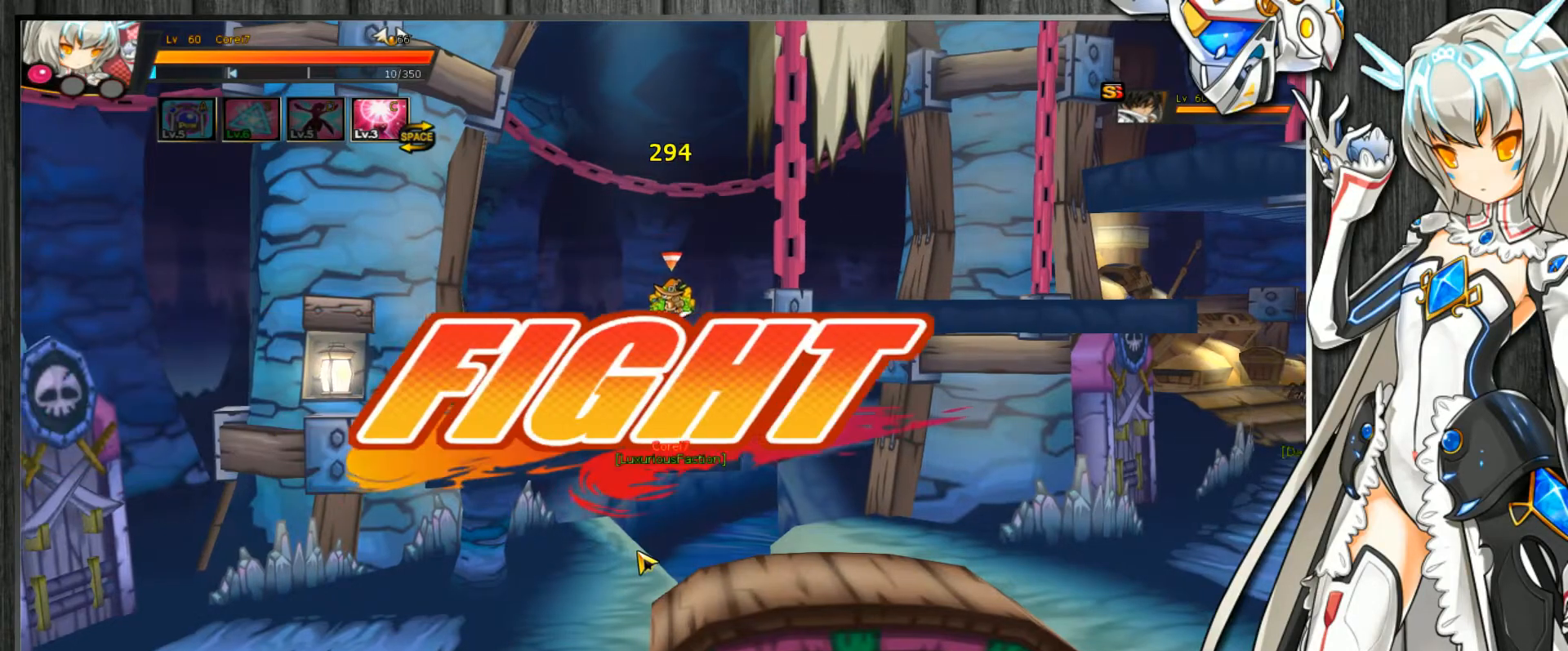
{"keys": ["c", "left", "up"], "events": [[67, "c", "up"], [100, "space", "down"], [133, "c", "down"], [167, "right", "up"], [167, "space", "up"], [233, "left", "down"], [300, "left", "up"], [333, "left", "down"], [433, "up", "down"]]}
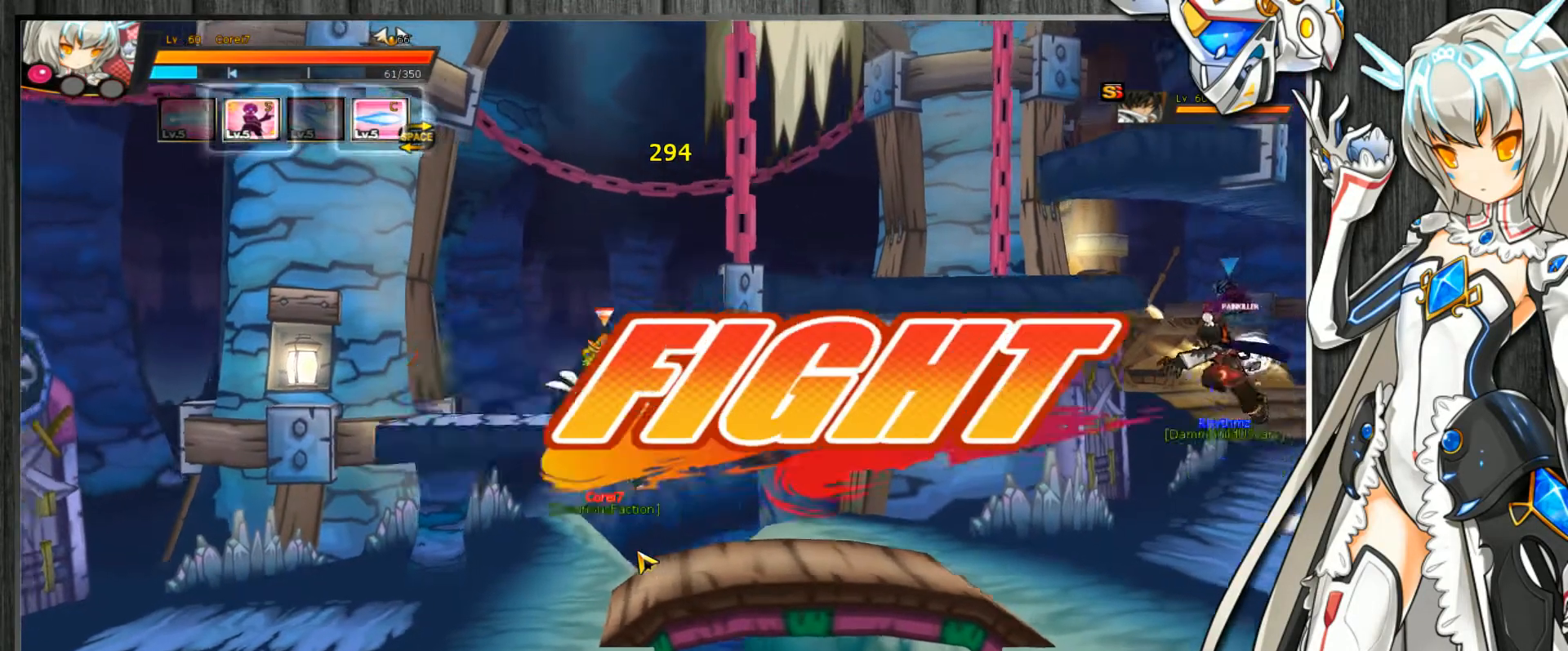
{"keys": ["c", "right"], "events": [[67, "down", "down"], [67, "up", "up"], [100, "left", "up"], [100, "right", "down"], [133, "down", "up"], [267, "left", "down"], [333, "right", "up"], [367, "s", "down"], [433, "right", "down"], [467, "left", "up"], [467, "s", "up"]]}
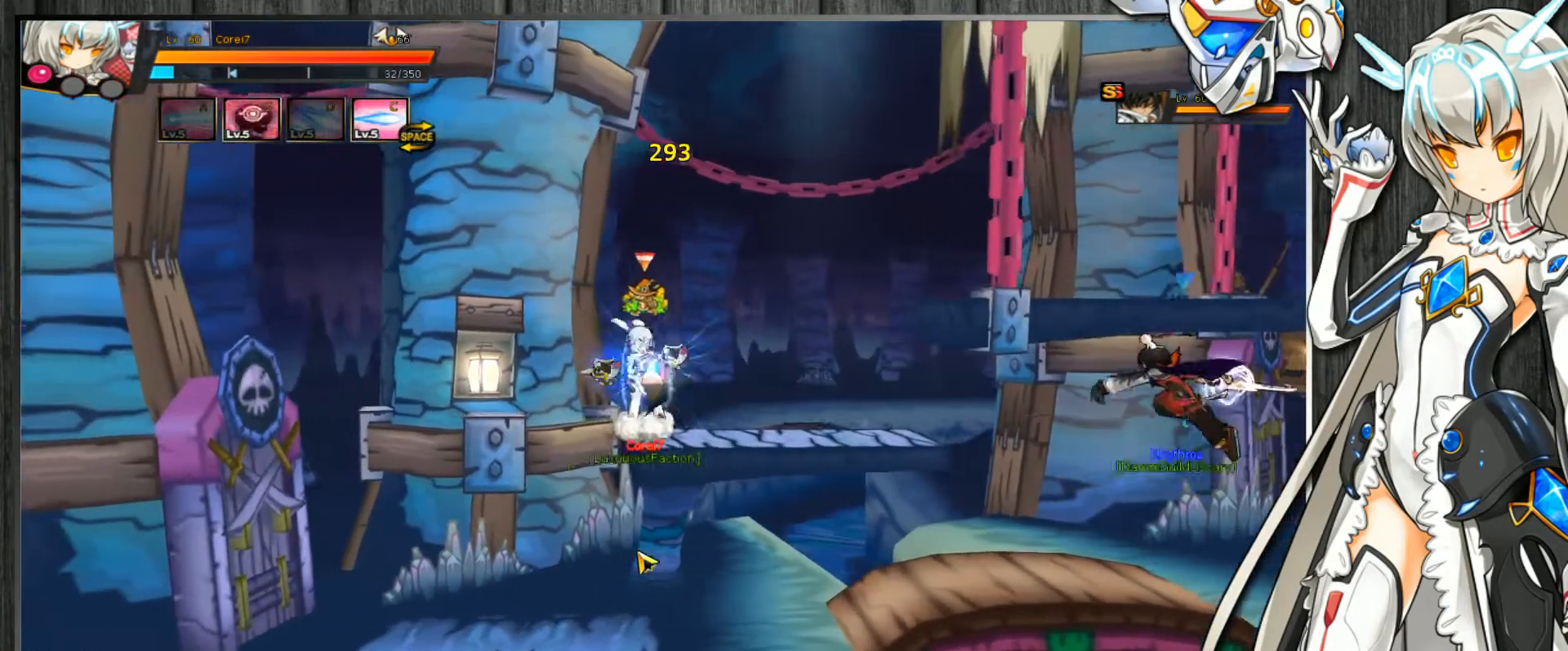
{"keys": ["c", "left", "up"], "events": [[33, "s", "down"], [100, "s", "up"], [167, "s", "down"], [267, "s", "up"], [400, "left", "down"], [467, "right", "up"], [500, "up", "down"]]}
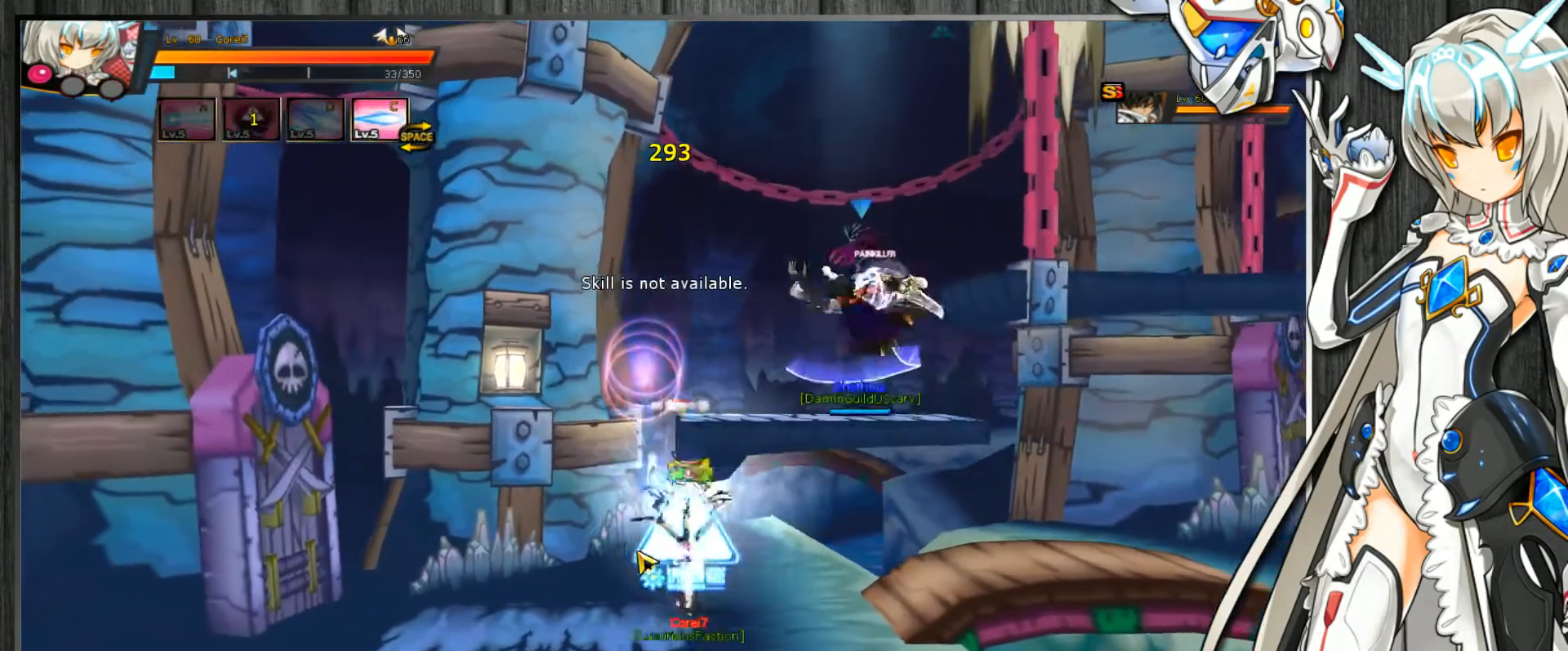
{"keys": ["c", "right"], "events": [[167, "left", "up"], [167, "up", "up"], [300, "right", "down"], [367, "right", "up"], [433, "right", "down"]]}
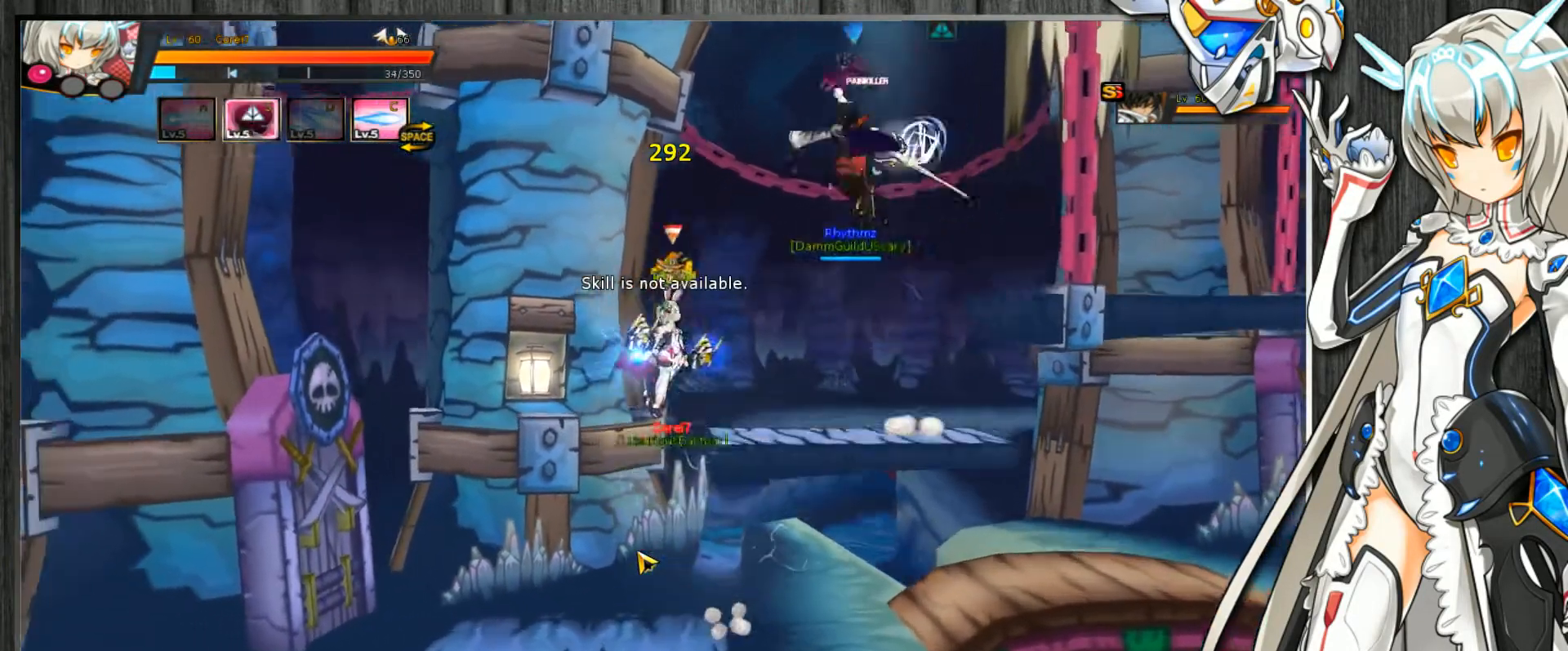
{"keys": ["c", "right", "up"], "events": [[33, "up", "down"], [133, "z", "down"], [233, "z", "up"]]}
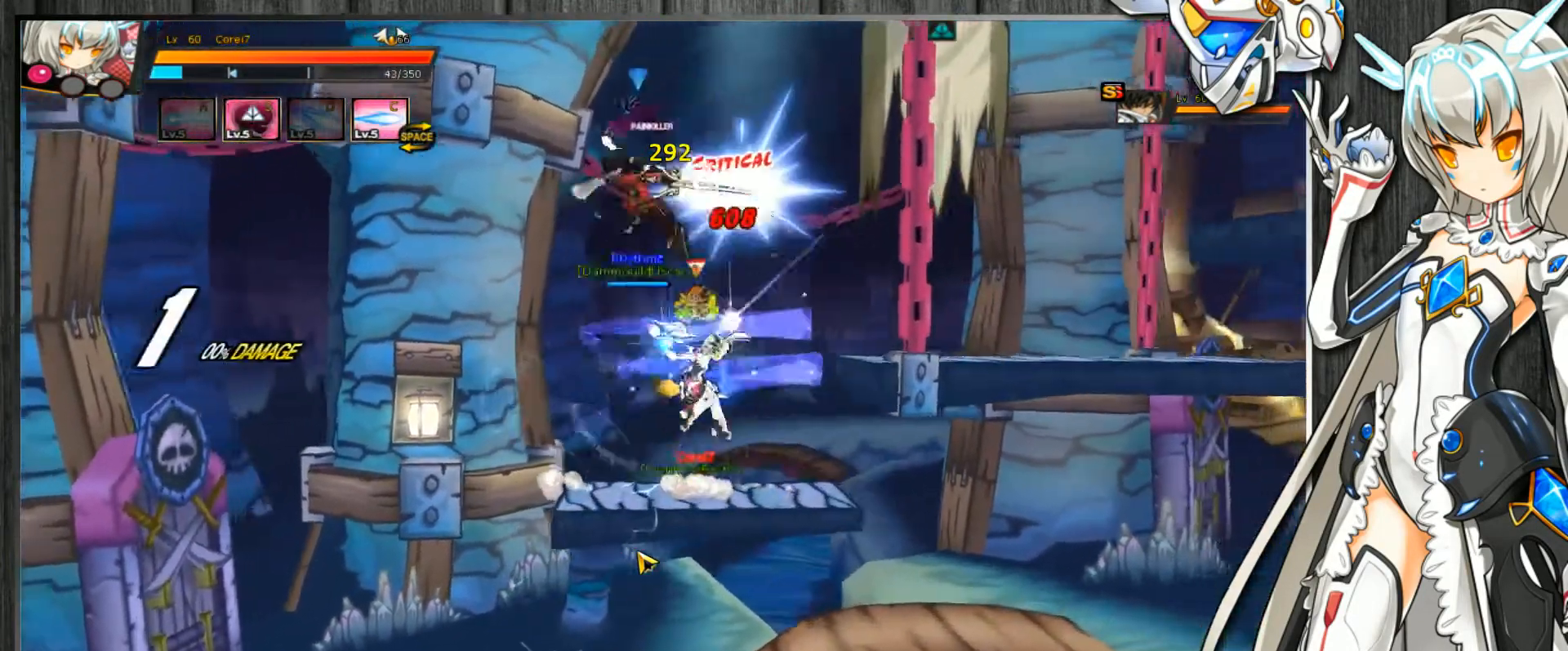
{"keys": ["c", "right", "up"], "events": [[167, "right", "up"], [167, "up", "up"], [233, "right", "down"], [300, "right", "up"], [367, "right", "down"], [433, "up", "down"]]}
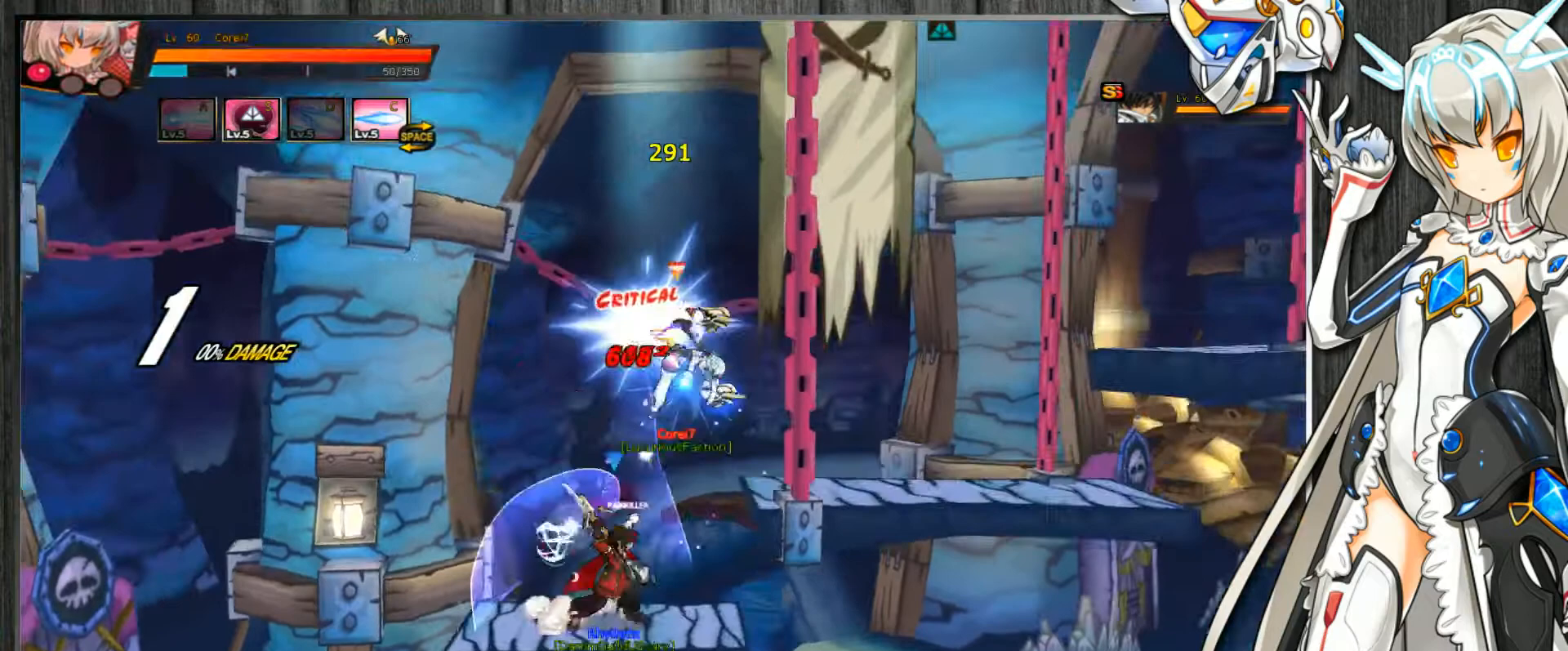
{"keys": ["c", "left"], "events": [[433, "right", "up"], [433, "up", "up"], [500, "left", "down"]]}
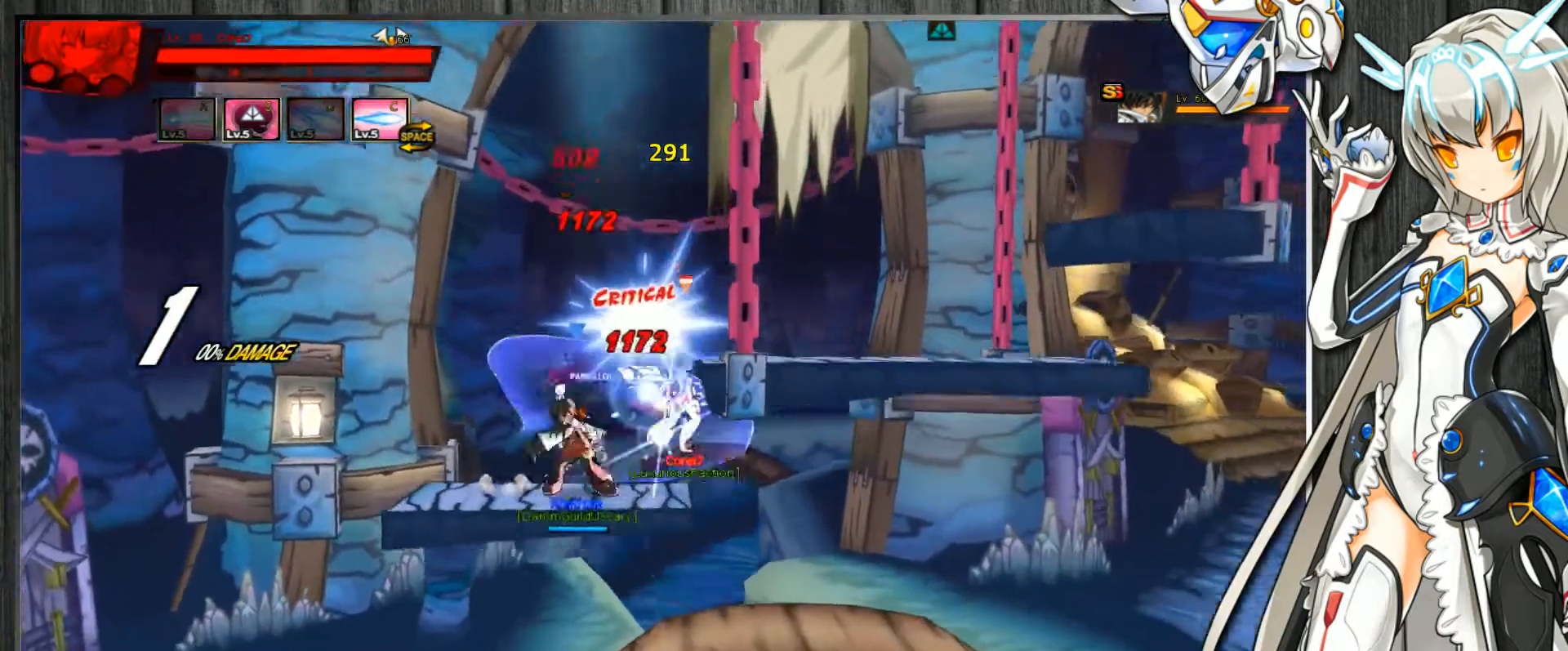
{"keys": ["c", "right", "up"], "events": [[67, "left", "up"], [133, "left", "down"], [233, "up", "down"], [333, "left", "up"], [333, "right", "down"]]}
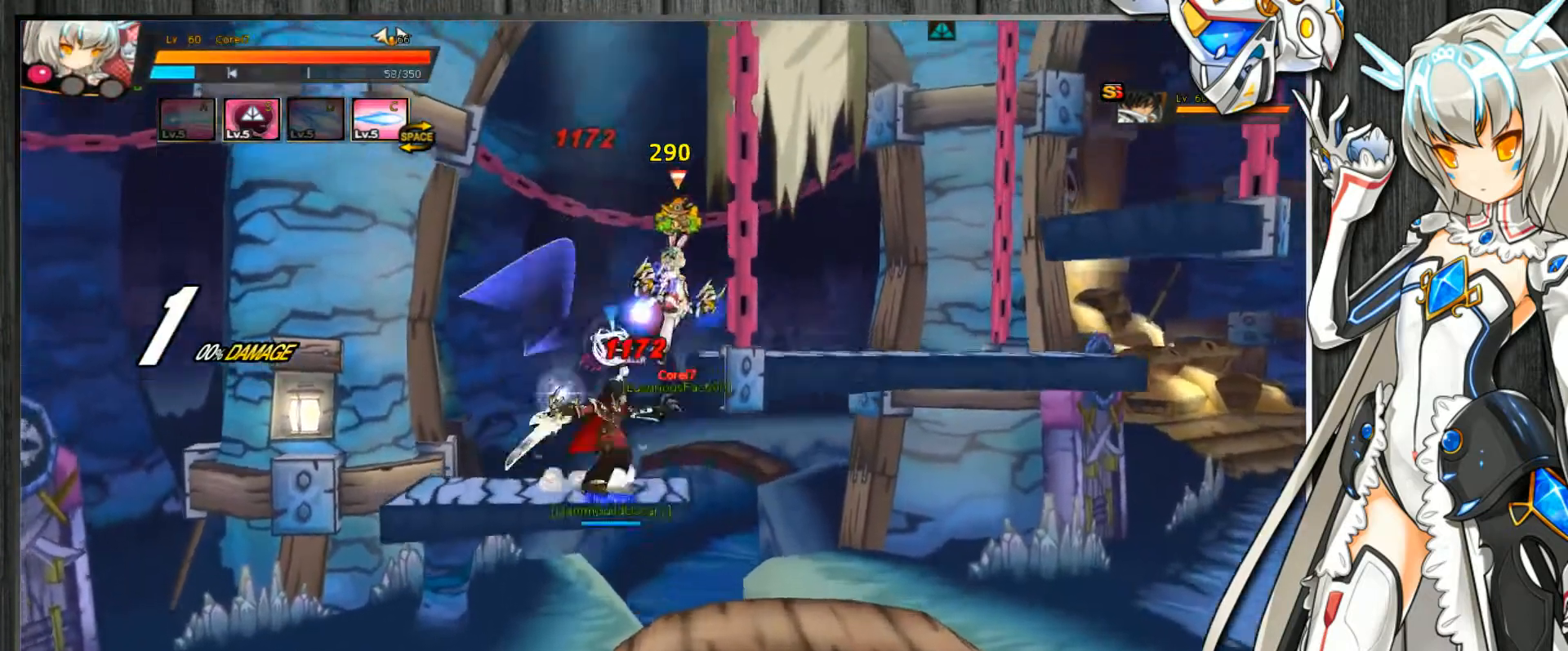
{"keys": ["c", "left", "up"], "events": [[133, "right", "up"], [133, "up", "up"], [200, "left", "down"], [267, "left", "up"], [300, "left", "down"], [400, "up", "down"]]}
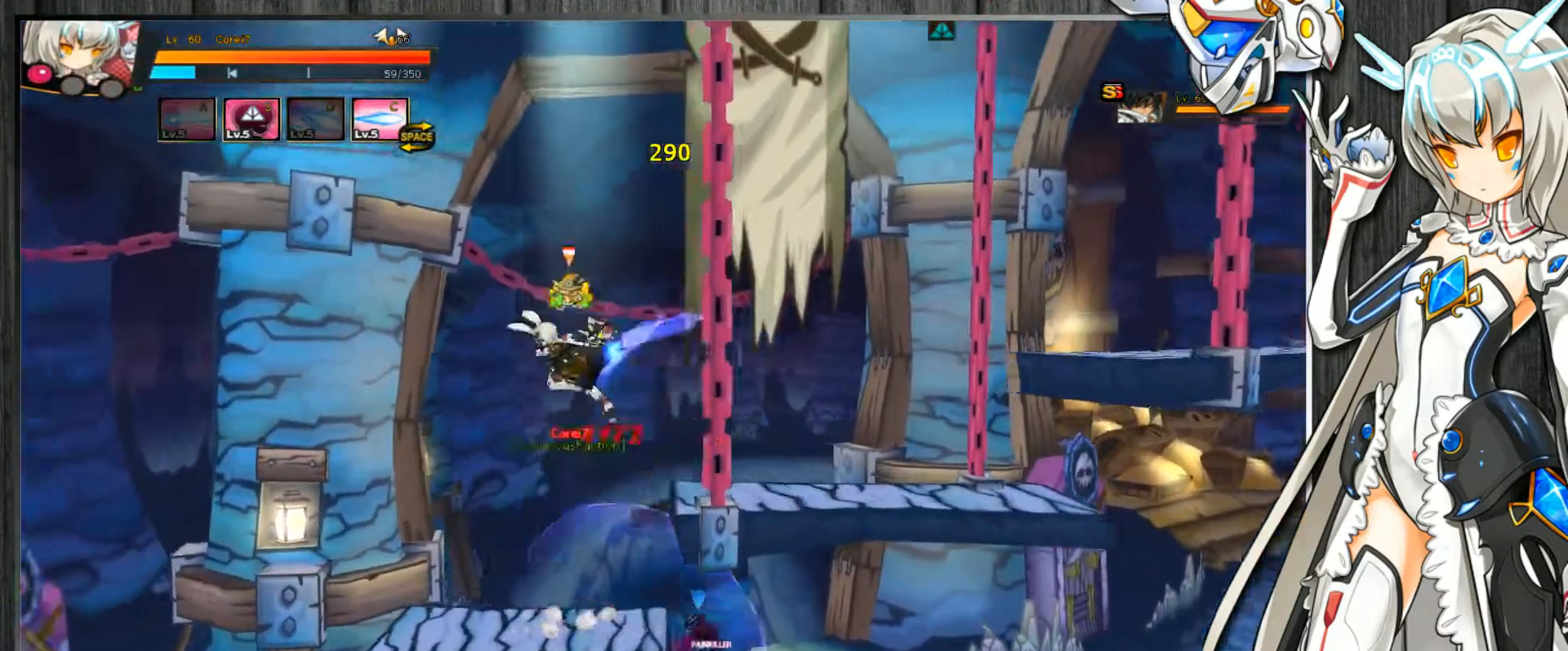
{"keys": ["c", "left"], "events": [[33, "down", "down"], [33, "left", "up"], [33, "right", "down"], [33, "up", "up"], [67, "down", "up"], [167, "right", "up"], [200, "up", "down"], [300, "up", "up"], [367, "left", "down"], [433, "left", "up"], [500, "left", "down"]]}
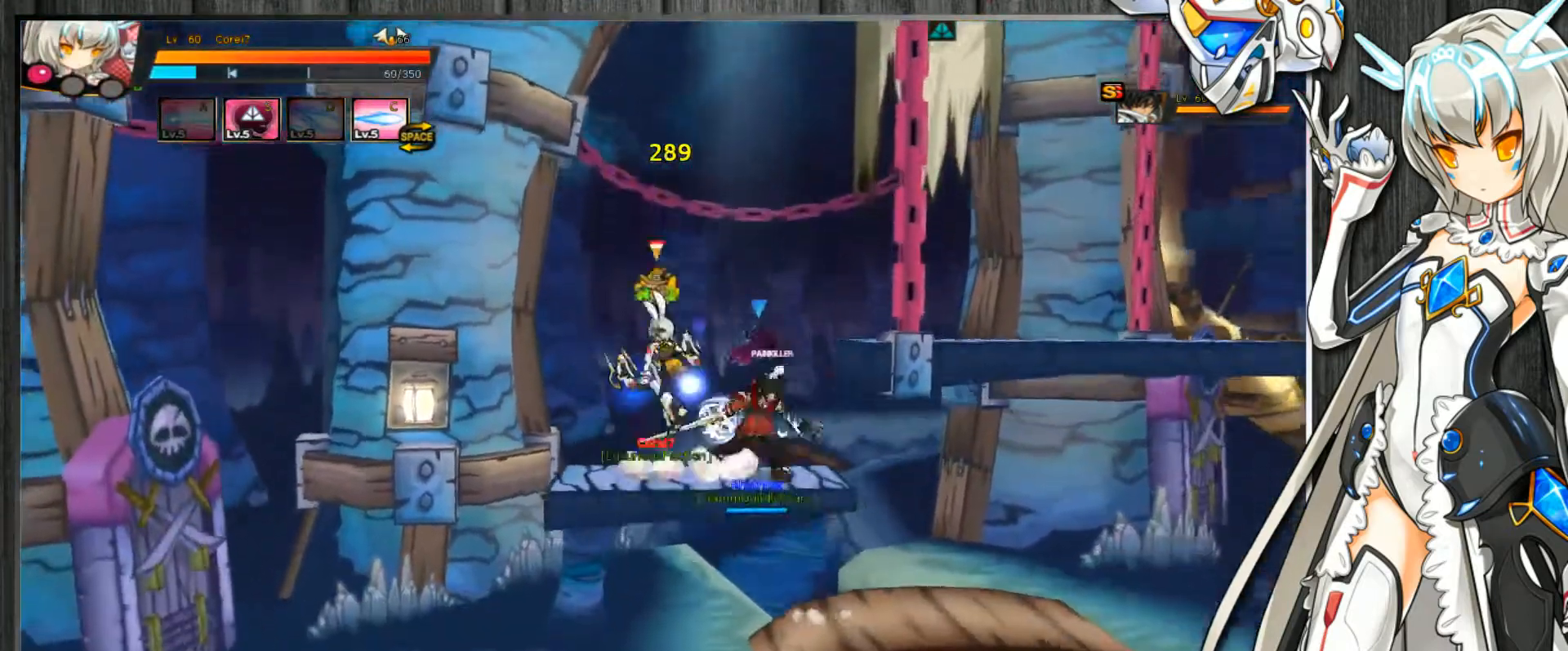
{"keys": ["c", "right"], "events": [[100, "up", "down"], [267, "down", "down"], [267, "up", "up"], [333, "left", "up"], [333, "right", "down"], [367, "down", "up"], [467, "right", "up"], [500, "right", "down"]]}
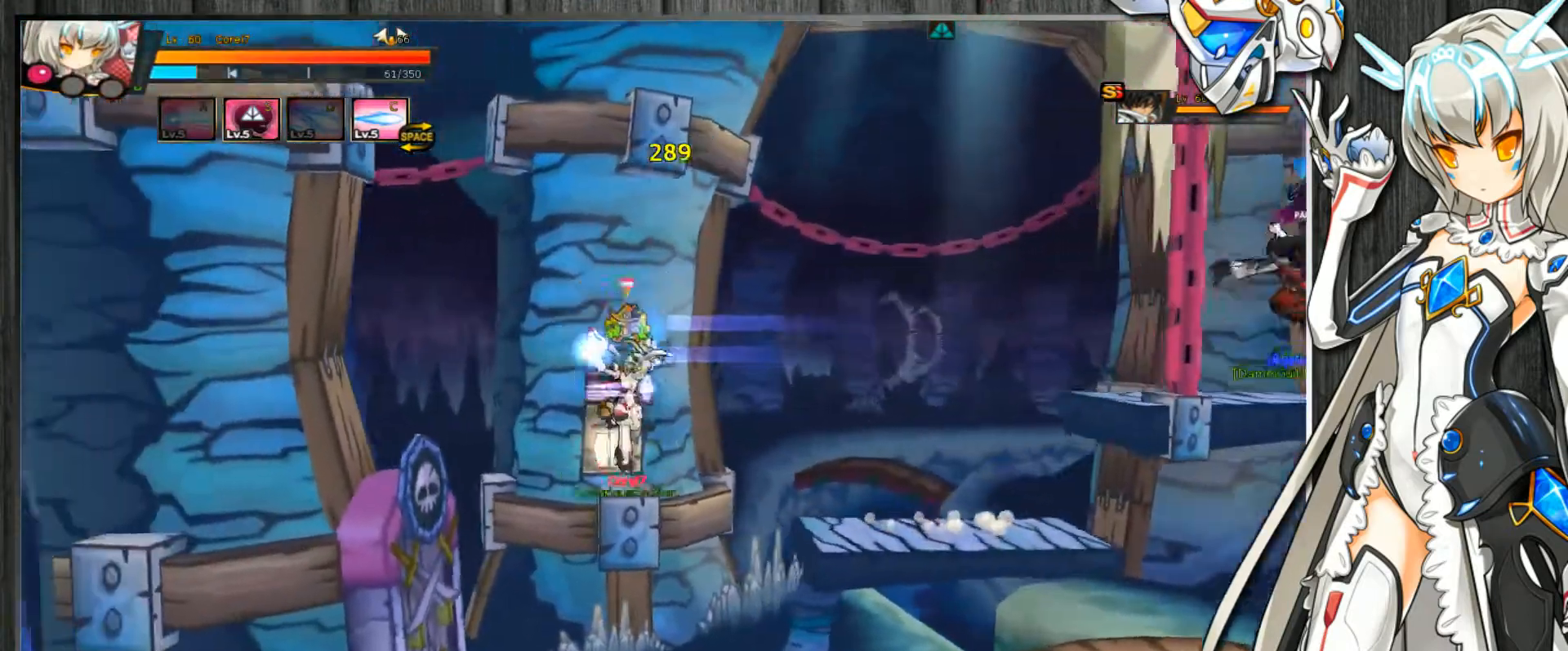
{"keys": ["c", "down", "right"], "events": [[200, "up", "down"], [267, "down", "down"], [267, "up", "up"], [333, "down", "up"], [433, "up", "down"], [500, "down", "down"], [500, "up", "up"]]}
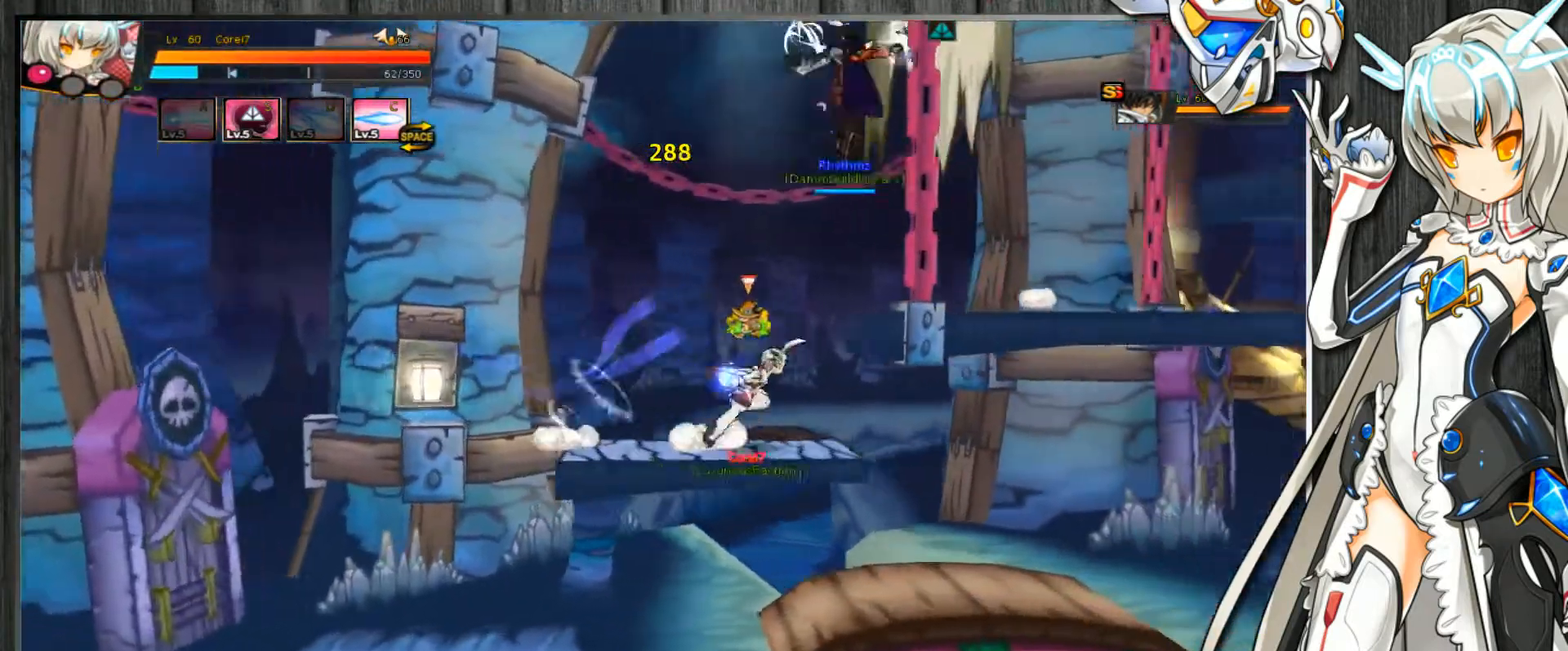
{"keys": ["c"], "events": [[100, "down", "up"], [200, "up", "down"], [333, "down", "down"], [333, "up", "up"], [433, "down", "up"], [433, "left", "down"], [433, "right", "up"], [500, "left", "up"]]}
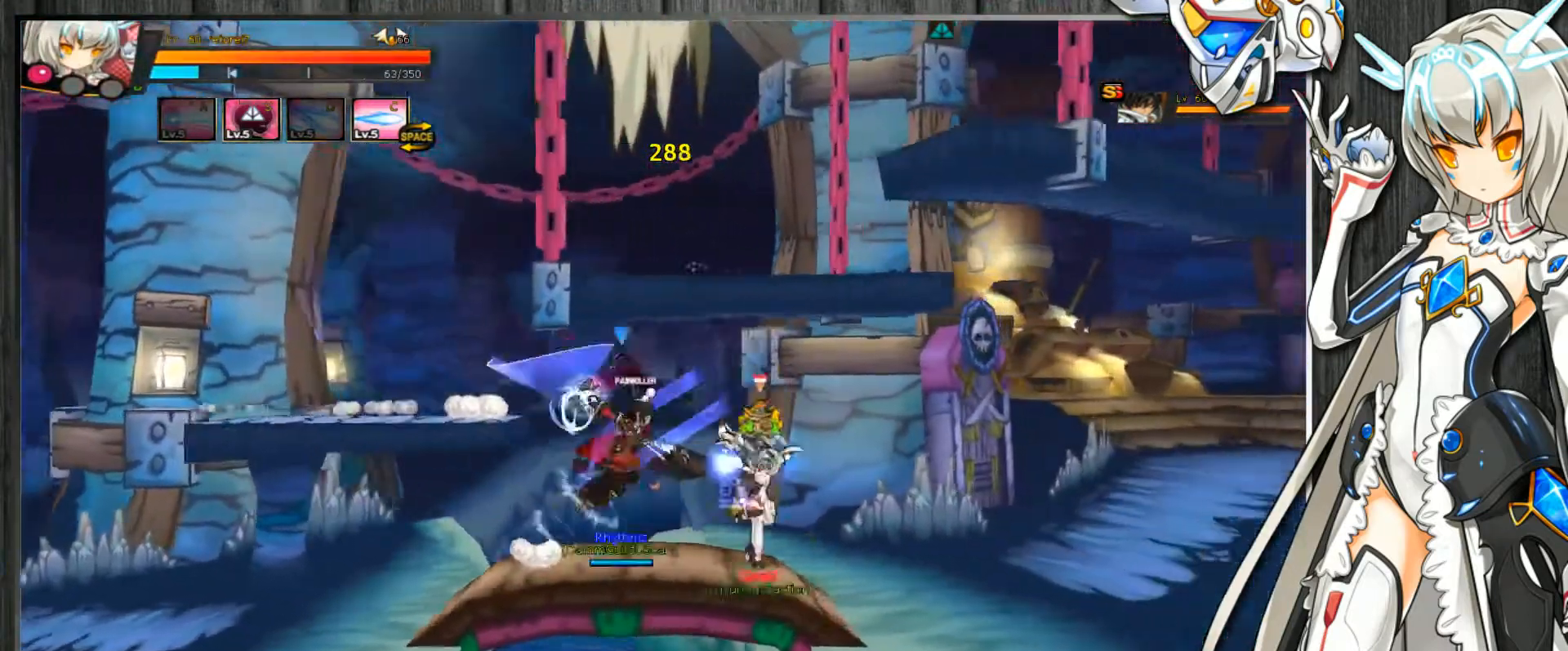
{"keys": ["c", "down", "right"], "events": [[100, "left", "down"], [133, "left", "up"], [167, "right", "down"], [233, "right", "up"], [300, "right", "down"], [367, "up", "down"], [500, "down", "down"], [500, "up", "up"]]}
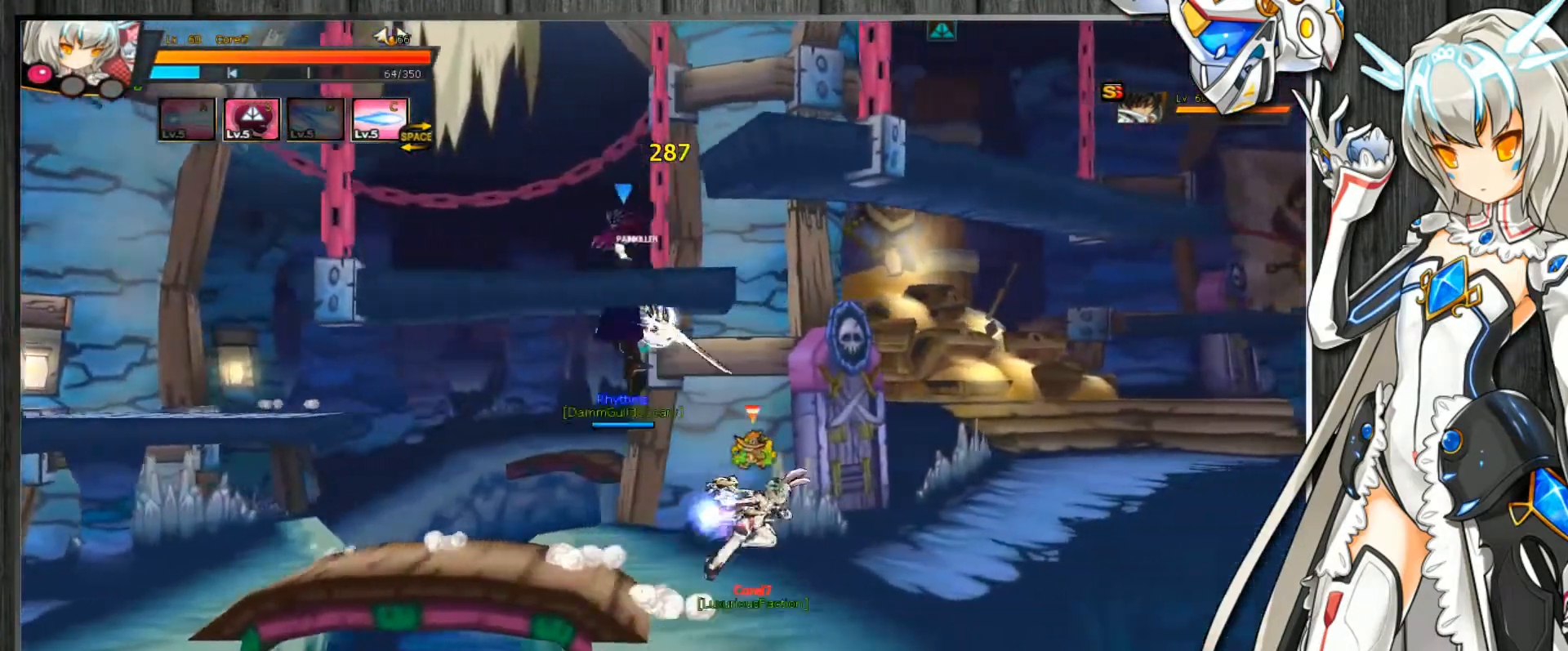
{"keys": ["c", "right", "up"], "events": [[67, "down", "up"], [133, "up", "down"], [200, "down", "down"], [200, "up", "up"], [233, "down", "up"], [300, "up", "down"], [367, "down", "down"], [367, "up", "up"], [400, "down", "up"], [467, "up", "down"]]}
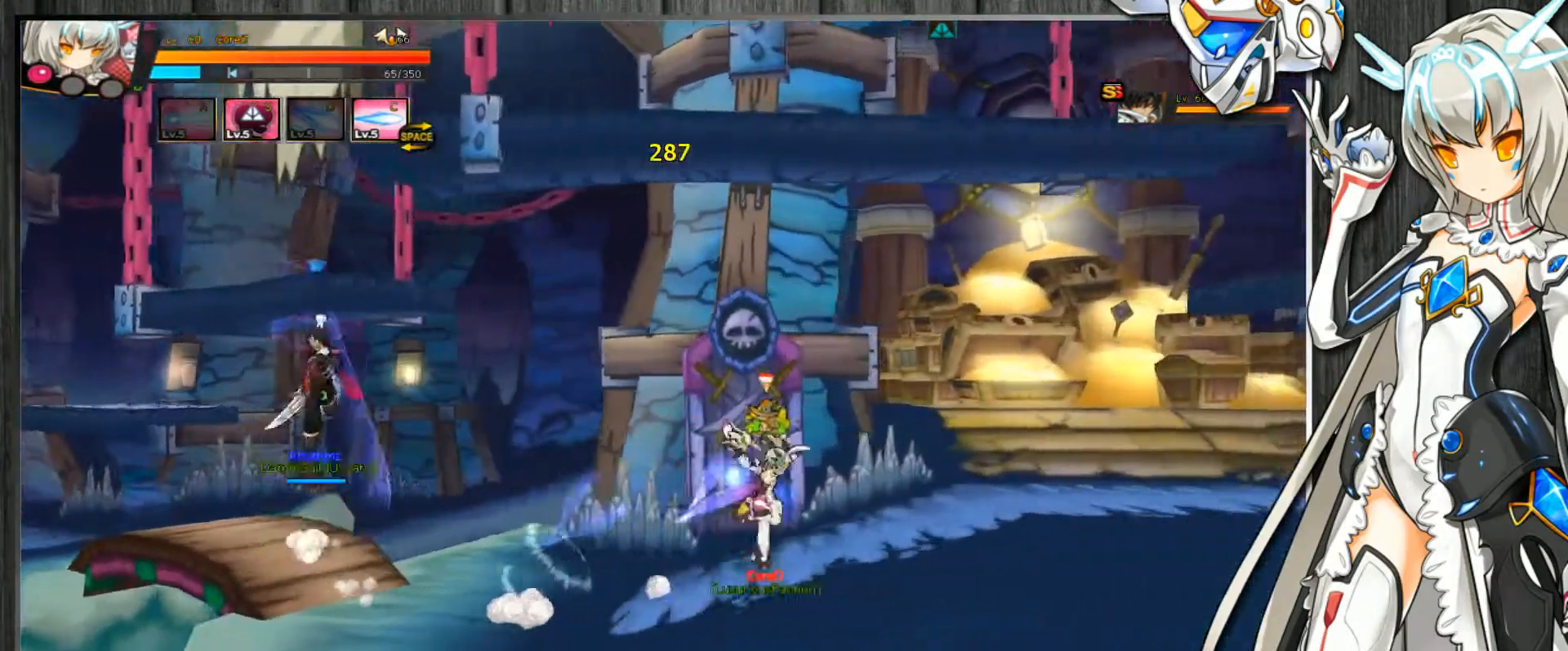
{"keys": ["c", "left"], "events": [[67, "up", "up"], [167, "up", "down"], [233, "down", "down"], [233, "up", "up"], [300, "down", "up"], [333, "right", "up"], [367, "left", "down"], [433, "left", "up"], [500, "left", "down"]]}
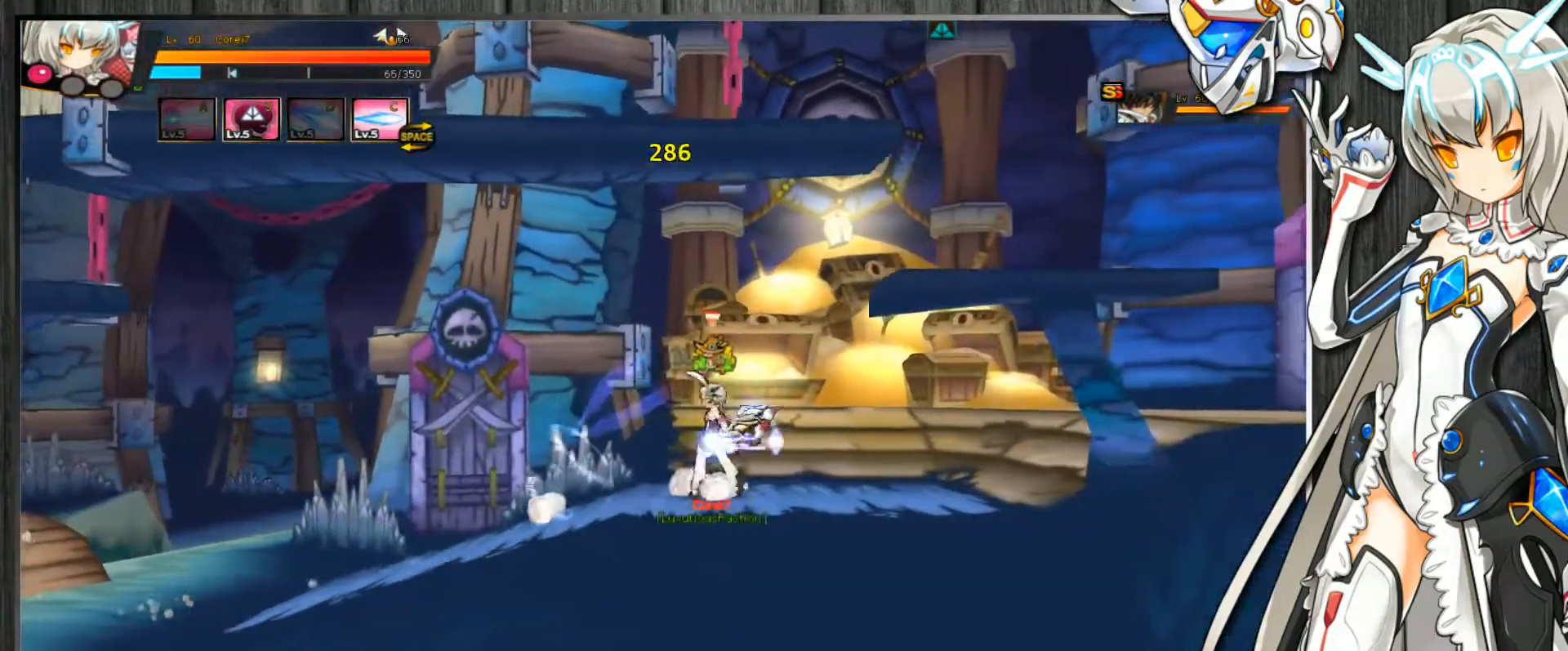
{"keys": ["c", "right", "up"], "events": [[67, "up", "down"], [133, "down", "down"], [133, "left", "up"], [133, "right", "down"], [133, "up", "up"], [167, "down", "up"], [233, "right", "up"], [300, "right", "down"], [467, "up", "down"]]}
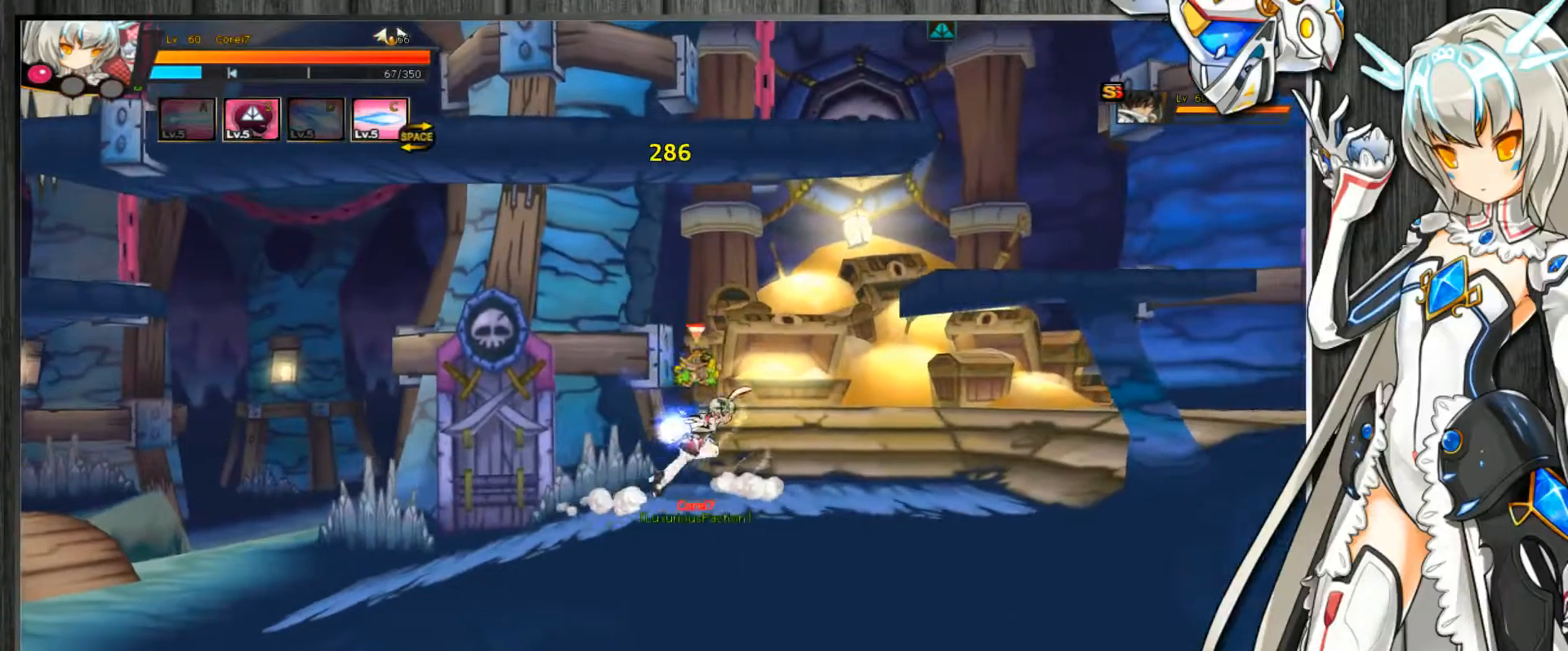
{"keys": ["c", "right"], "events": [[67, "down", "down"], [67, "right", "up"], [67, "up", "up"], [100, "down", "up"], [133, "left", "down"], [200, "left", "up"], [267, "left", "down"], [333, "up", "down"], [400, "down", "down"], [400, "left", "up"], [400, "up", "up"], [433, "down", "up"], [500, "right", "down"]]}
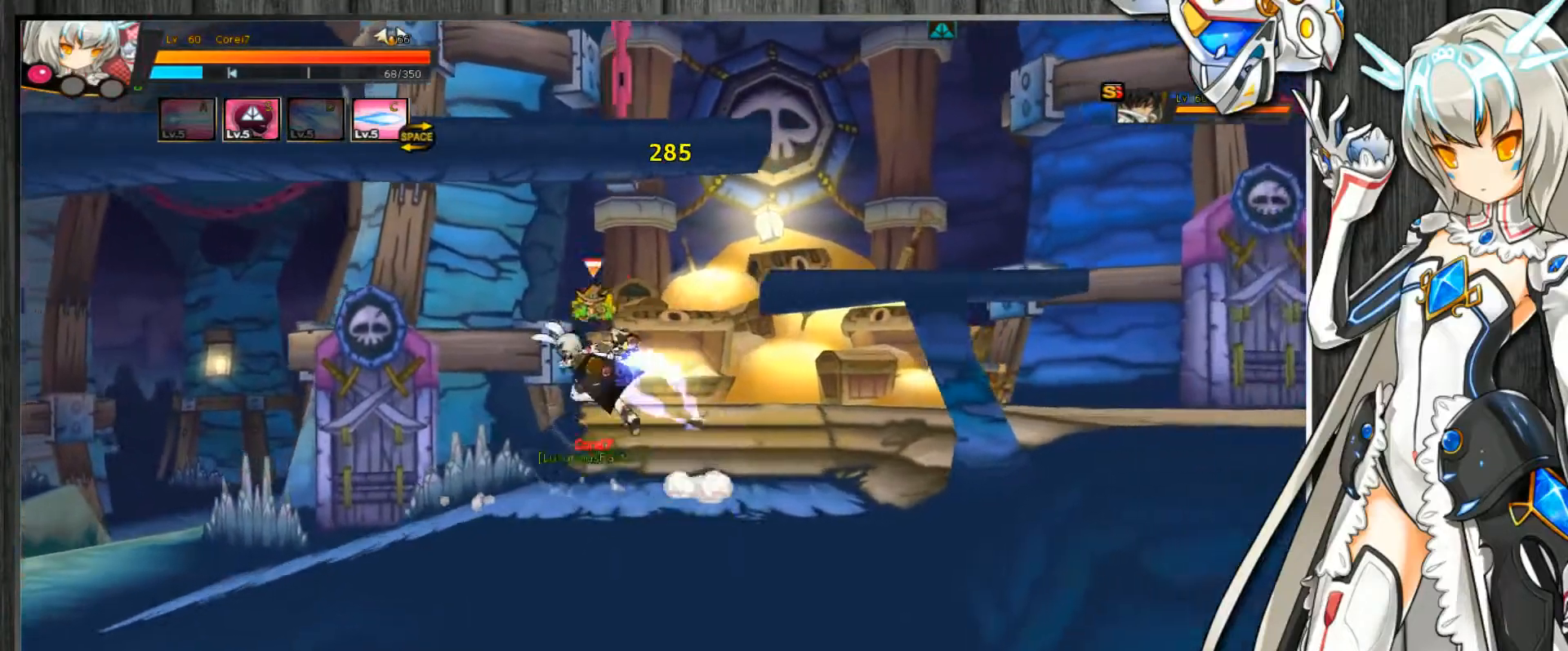
{"keys": ["c", "right", "up", "z"], "events": [[67, "right", "up"], [133, "right", "down"], [200, "up", "down"], [500, "z", "down"]]}
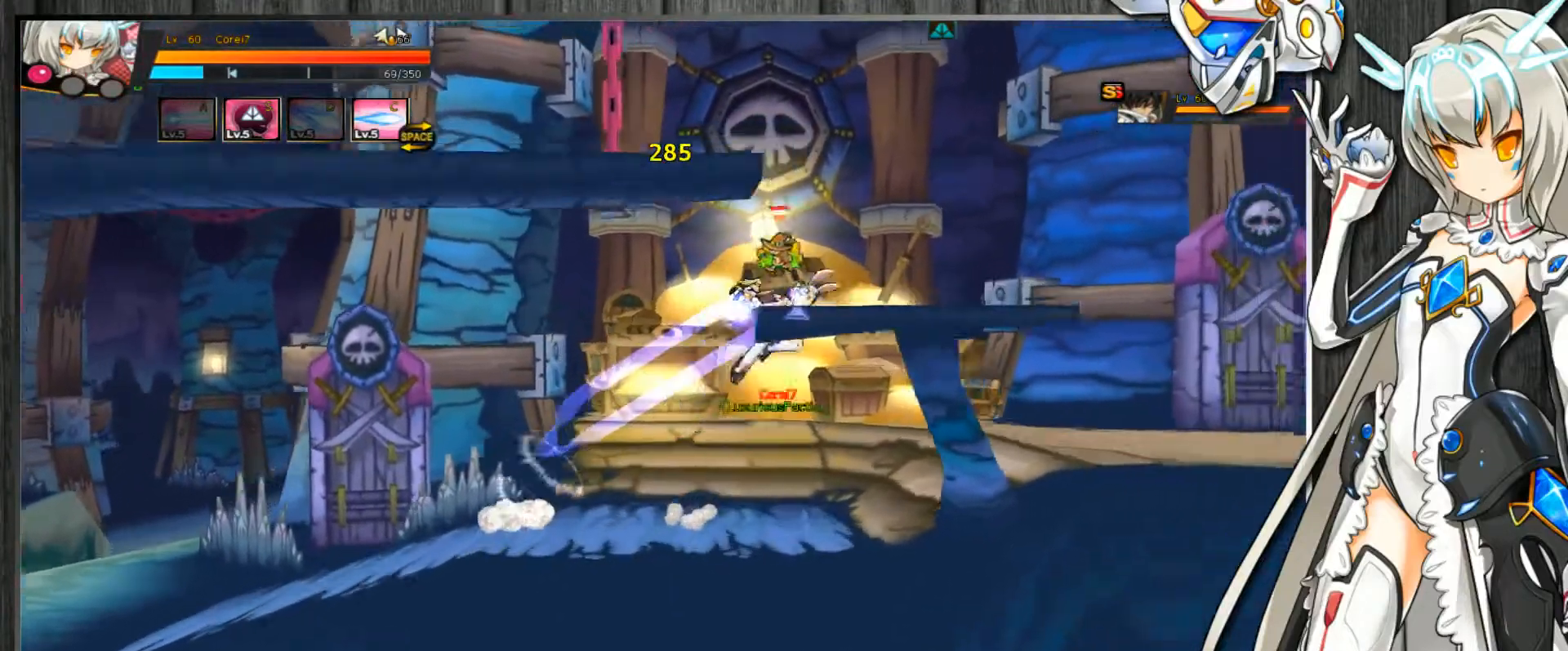
{"keys": ["c", "left"], "events": [[167, "left", "down"], [167, "right", "up"], [167, "z", "up"], [367, "left", "up"], [400, "up", "up"], [500, "left", "down"]]}
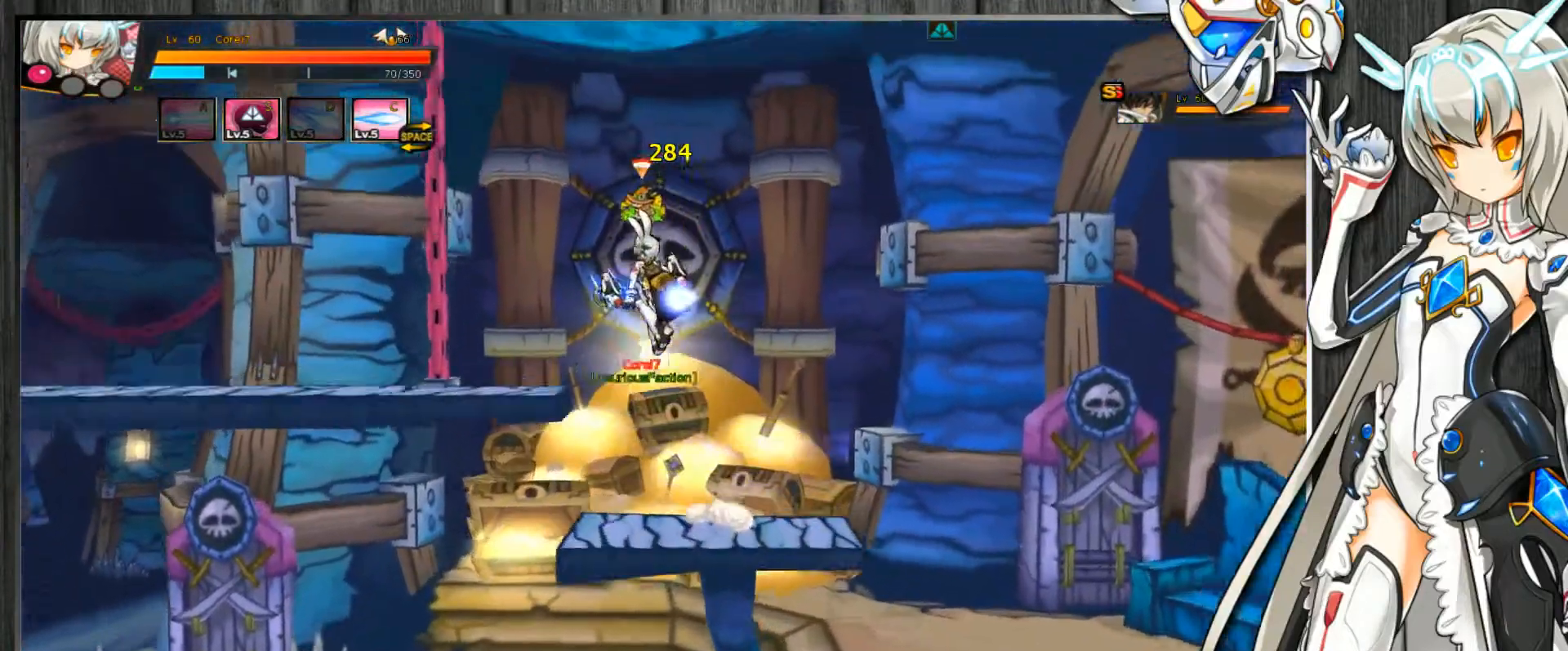
{"keys": ["left"], "events": [[67, "left", "up"], [133, "left", "down"], [200, "up", "down"], [267, "down", "down"], [267, "up", "up"], [333, "down", "up"], [367, "c", "up"], [400, "c", "down"], [500, "c", "up"]]}
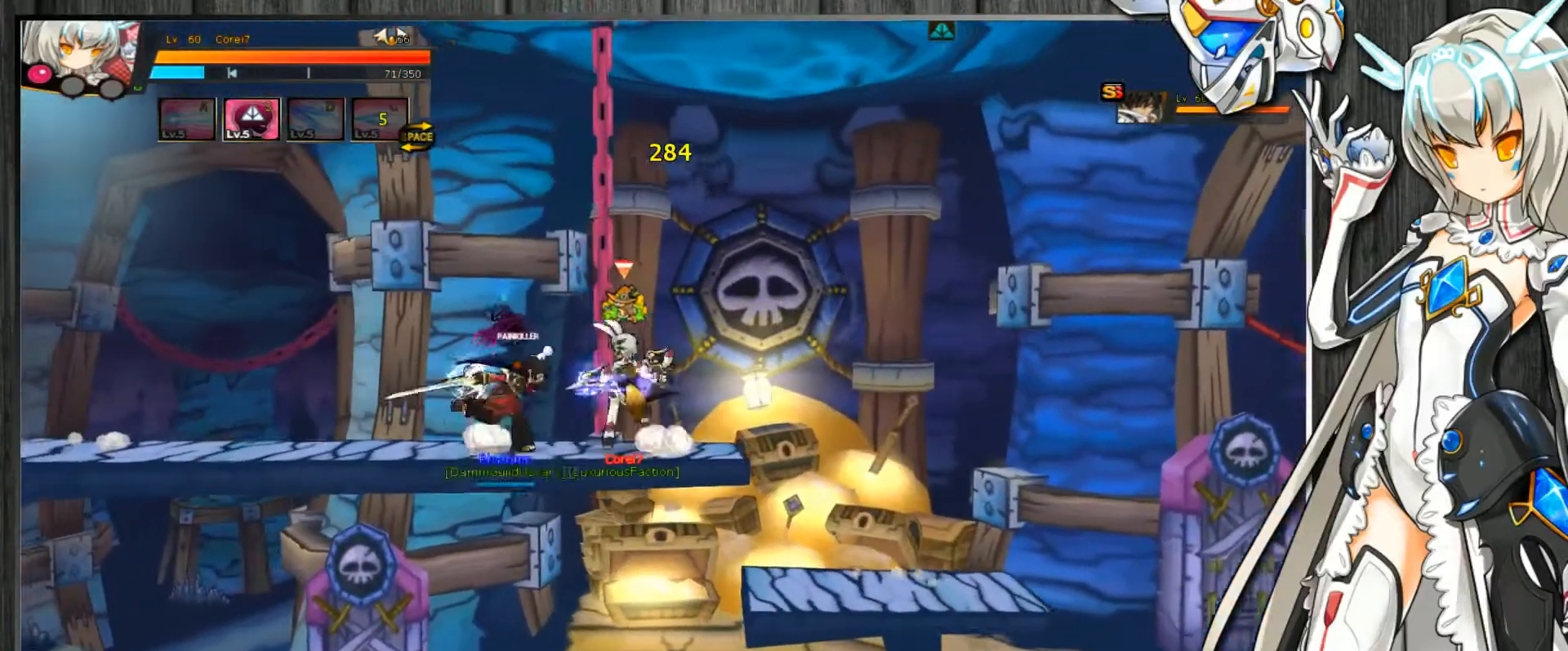
{"keys": ["c", "left", "right"], "events": [[33, "c", "down"], [33, "up", "down"], [500, "right", "down"], [500, "up", "up"]]}